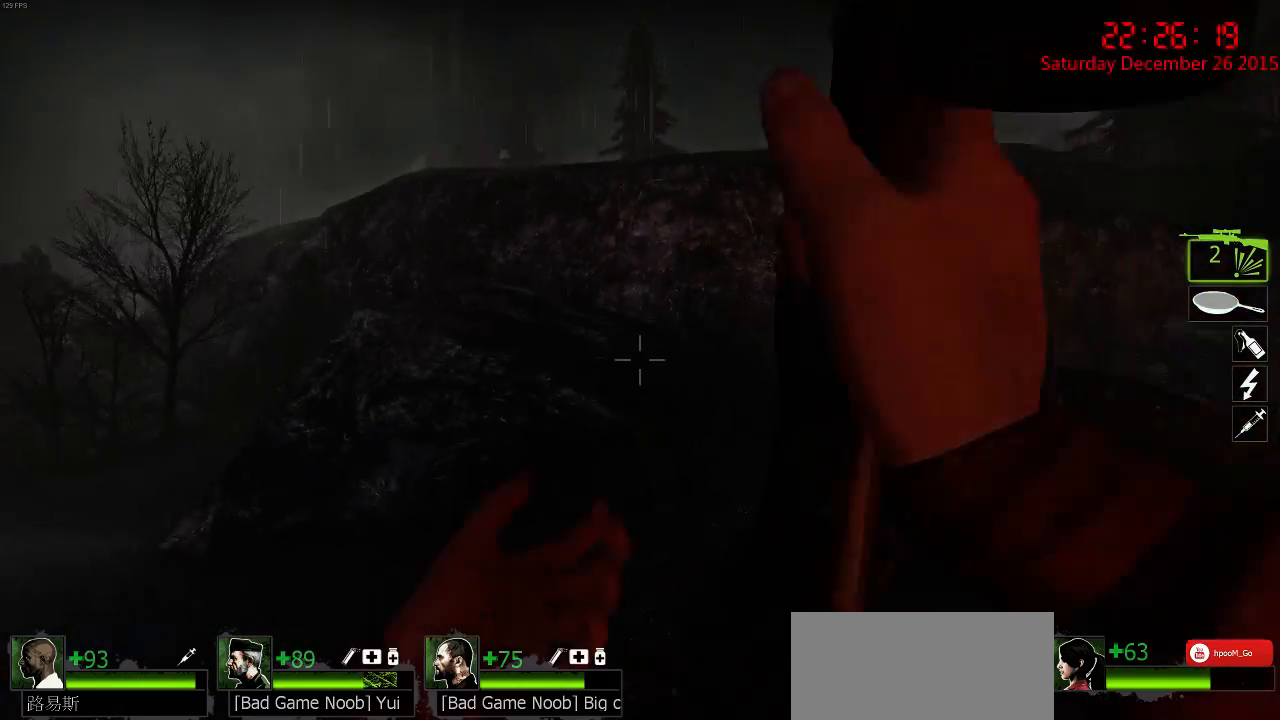
Gameplay with keyboard and mouse; each line is a JSON object with the keys and mouse buttons held at the frame after it. "events" lists presses ("down") and releases ("up") of "1", "2", "3", "4", "5", "a", "c", "caps_lock", "ctrl", "d", "e", "f", "g", "q", "r", "s", "shift", "space", "tab", "w", "x", "z", "mouse_left" and "mouse_right" between this image and that frame as [ms after this image, input, new state], when the widget could be followed in between. "mouse_left", "mouse_right" = the "left", "right" buttons of the "mouse" list. No other keys are recorded. Mouse movement is not recorded.
{"keys": [], "mouse": [], "events": [[50, "d", "down"], [200, "d", "up"], [267, "a", "down"], [300, "s", "down"], [334, "s", "up"], [400, "a", "up"]]}
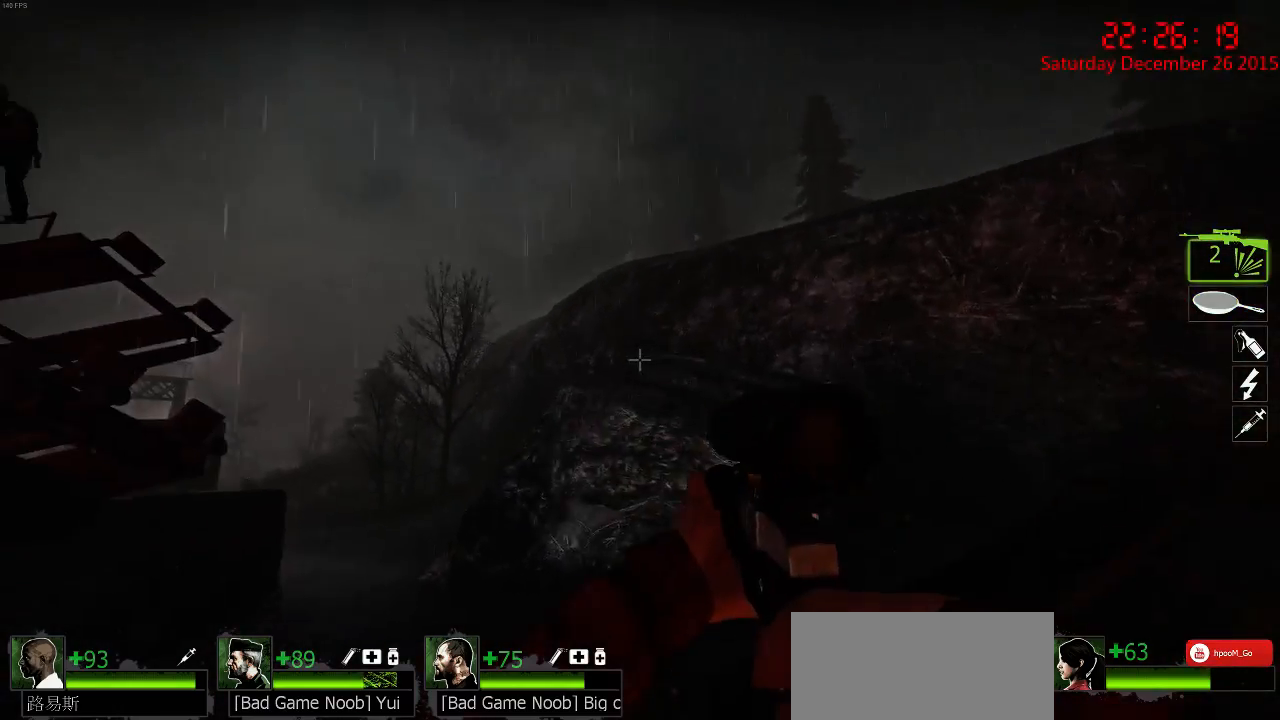
{"keys": ["a", "w"], "mouse": [], "events": [[417, "a", "down"], [450, "w", "down"]]}
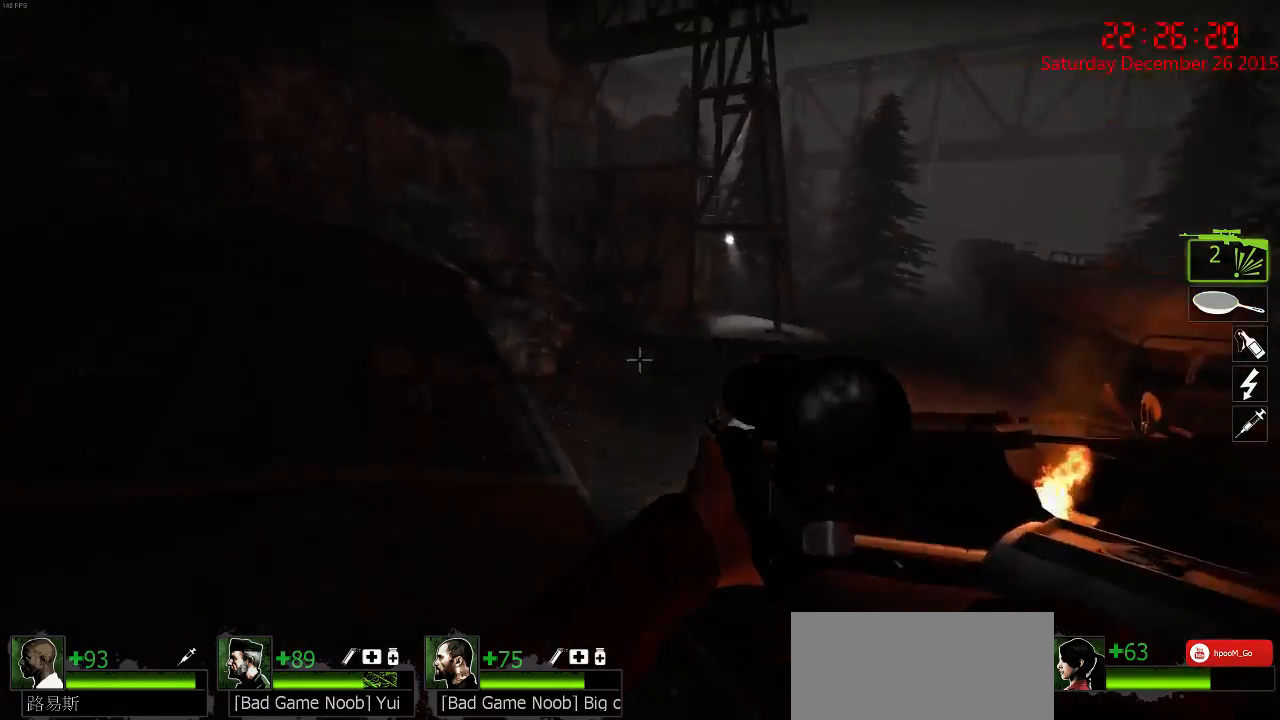
{"keys": ["a", "w"], "mouse": [], "events": [[50, "a", "up"], [84, "d", "down"], [184, "d", "up"], [217, "a", "down"]]}
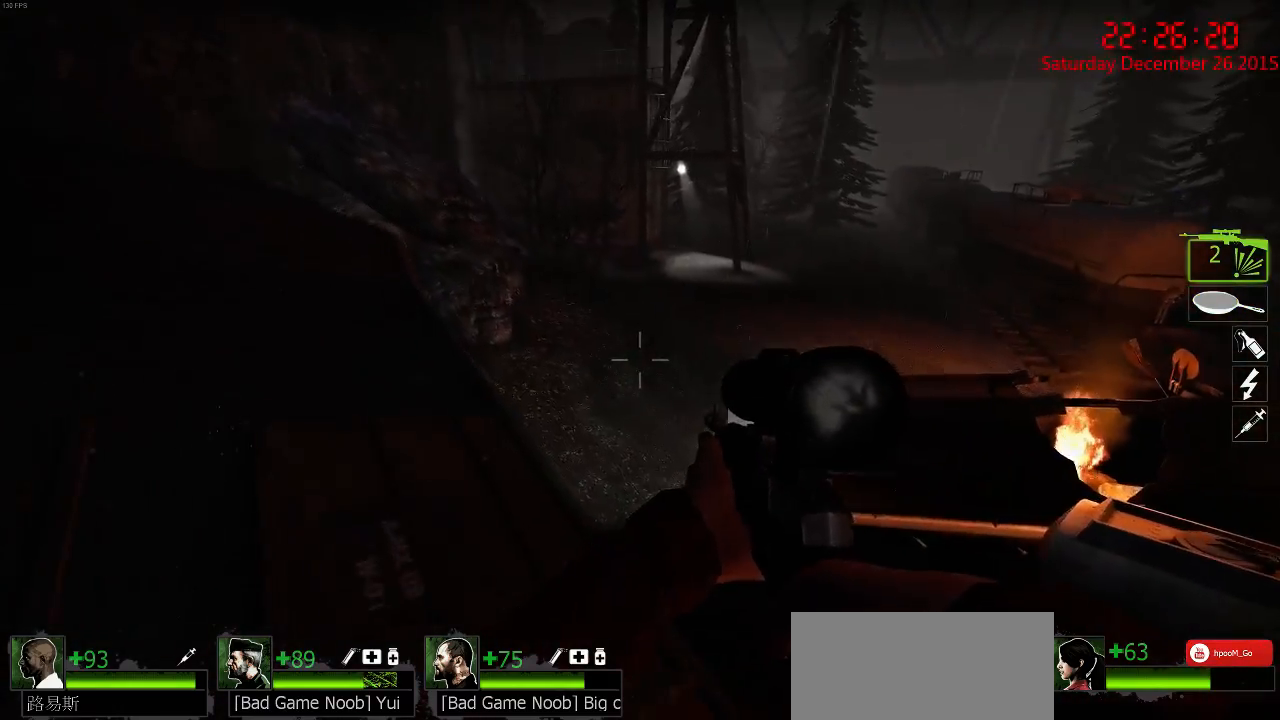
{"keys": ["a", "w"], "mouse": [], "events": []}
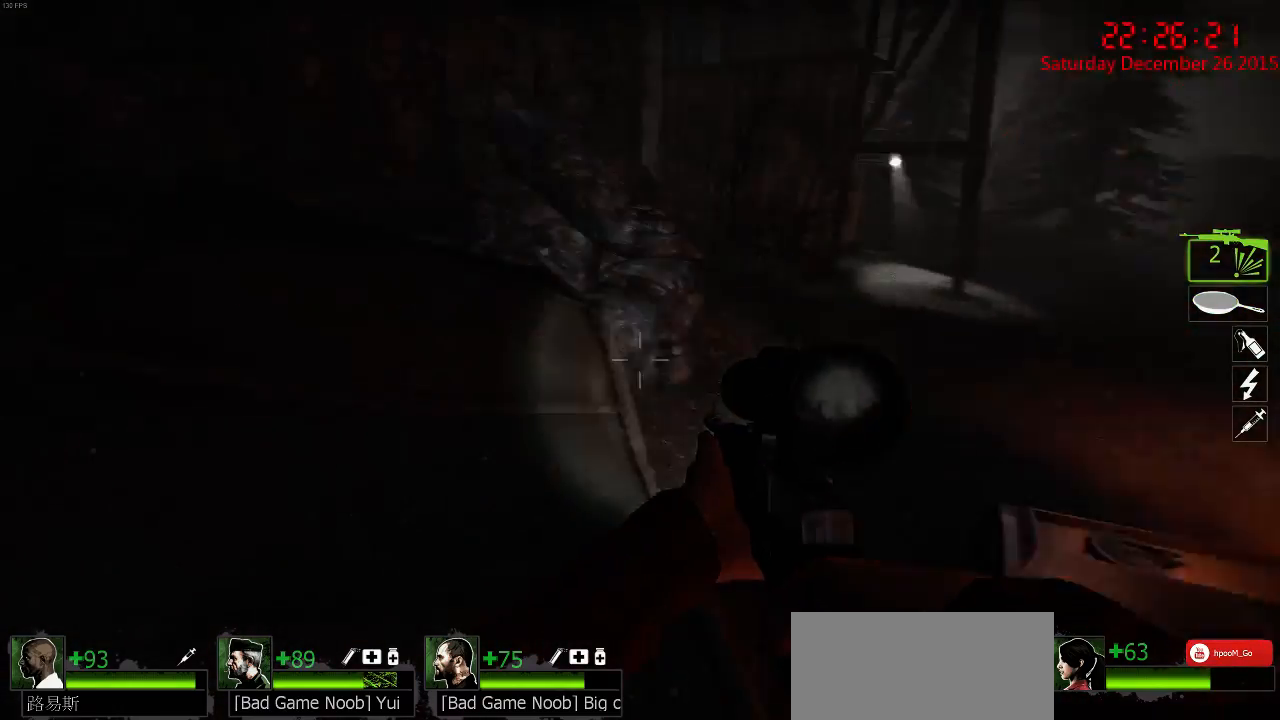
{"keys": [], "mouse": [], "events": [[84, "a", "up"], [317, "a", "down"], [384, "a", "up"], [417, "w", "up"]]}
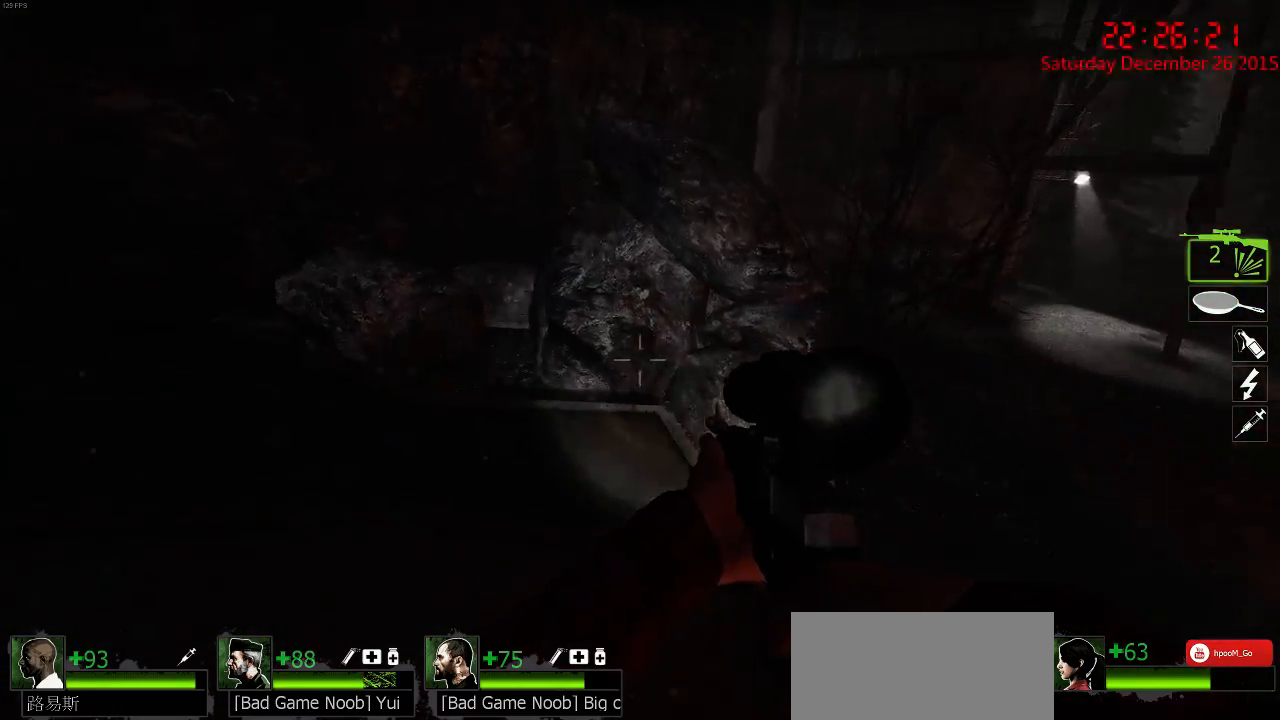
{"keys": [], "mouse": [], "events": [[84, "a", "down"], [84, "s", "down"], [184, "s", "up"], [250, "a", "up"]]}
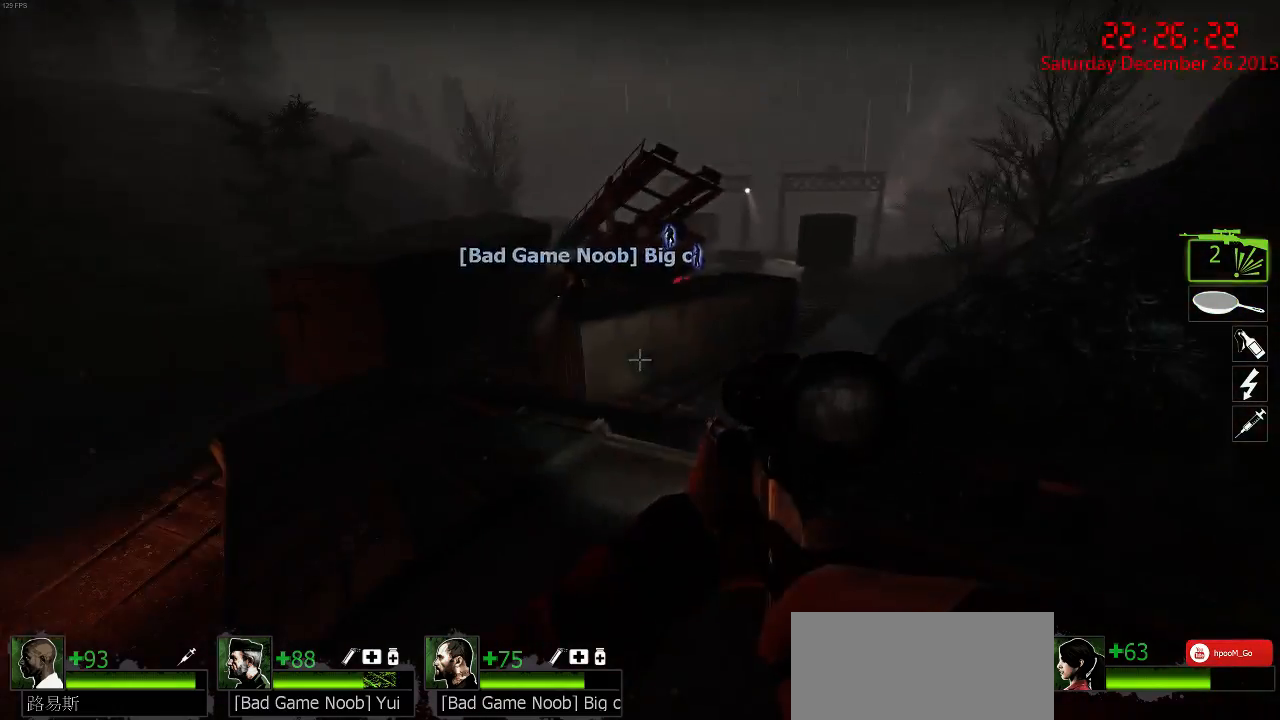
{"keys": [], "mouse": [], "events": [[34, "a", "down"], [67, "w", "down"], [134, "a", "up"], [300, "w", "up"]]}
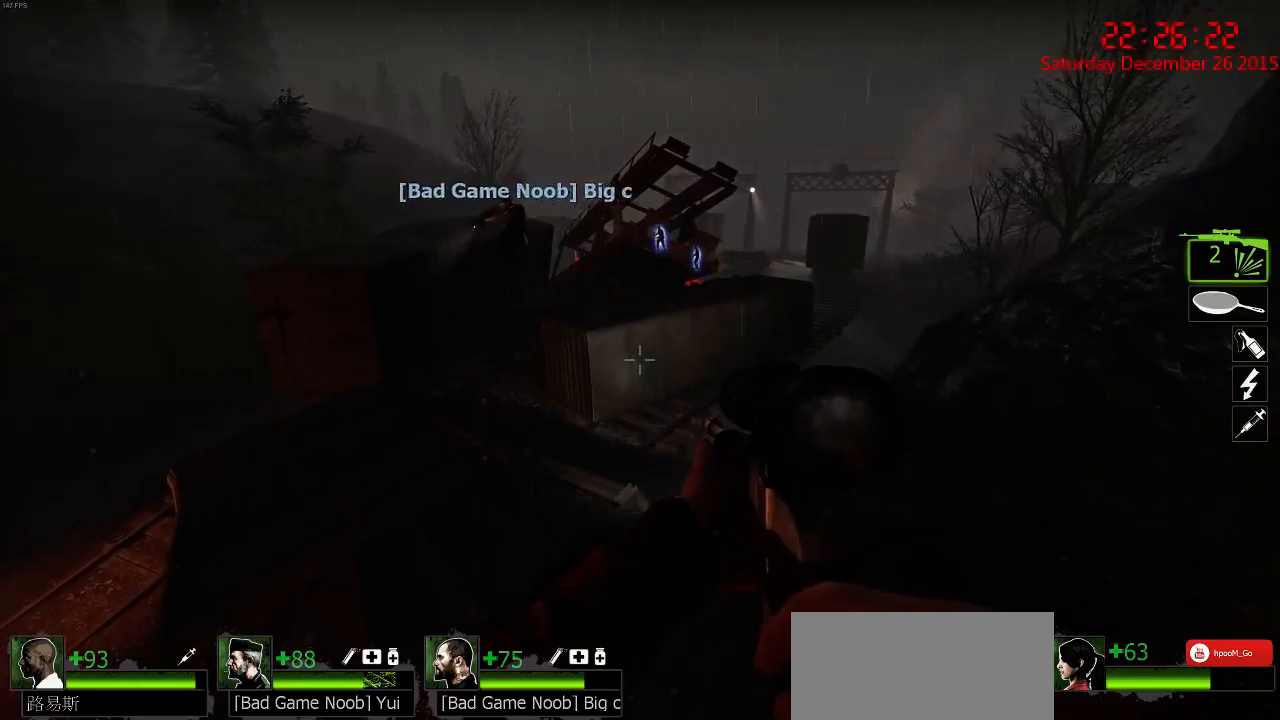
{"keys": ["w"], "mouse": [], "events": [[484, "w", "down"]]}
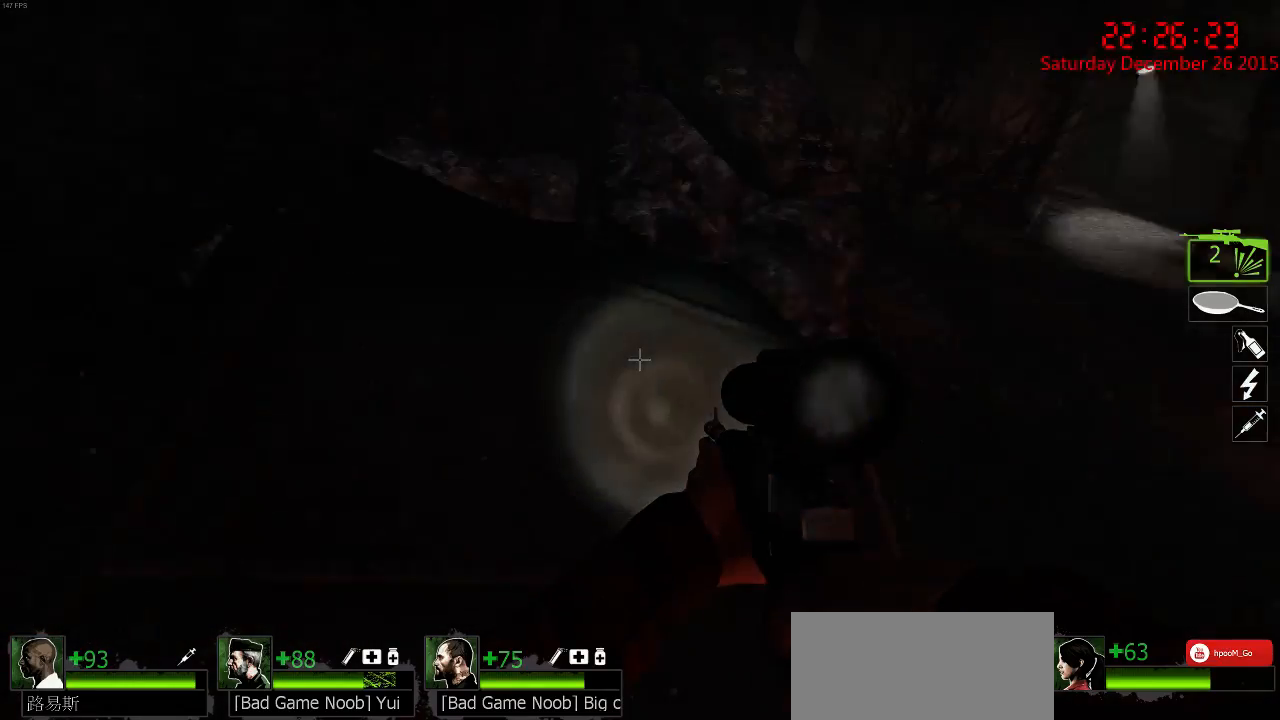
{"keys": ["w"], "mouse": [], "events": []}
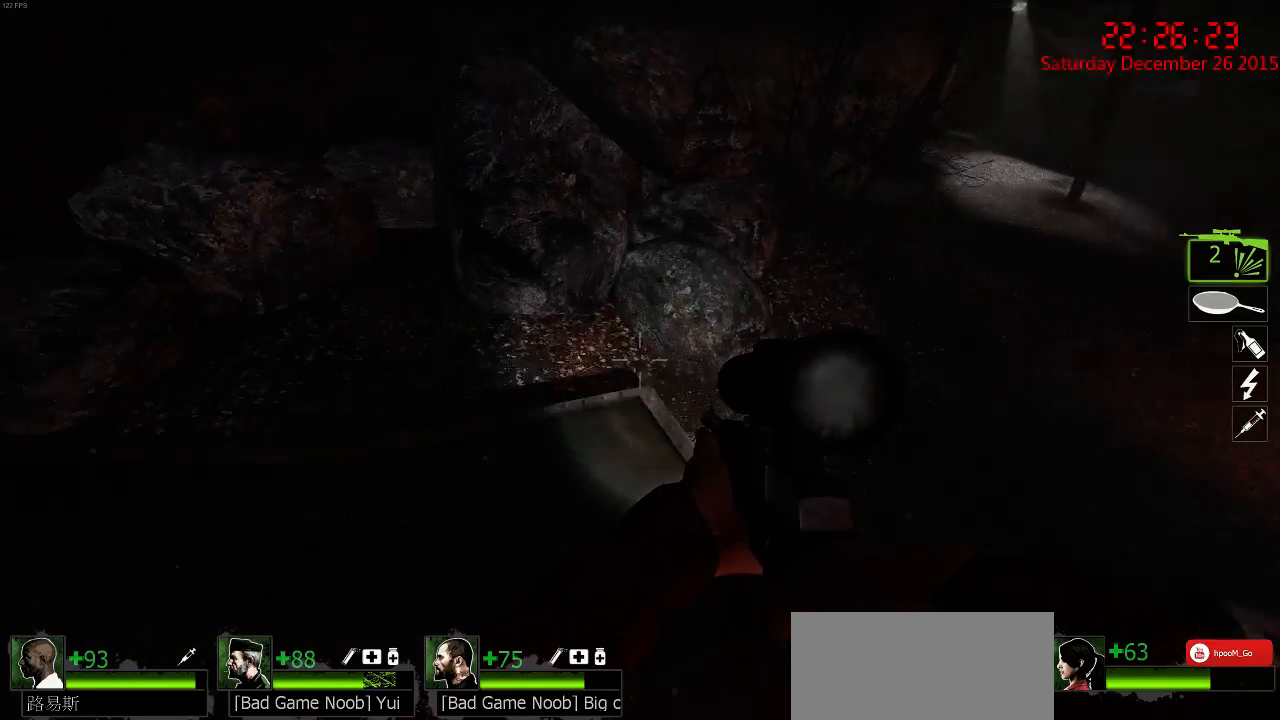
{"keys": ["w"], "mouse": [], "events": [[34, "w", "up"], [167, "s", "down"], [267, "s", "up"], [400, "w", "down"]]}
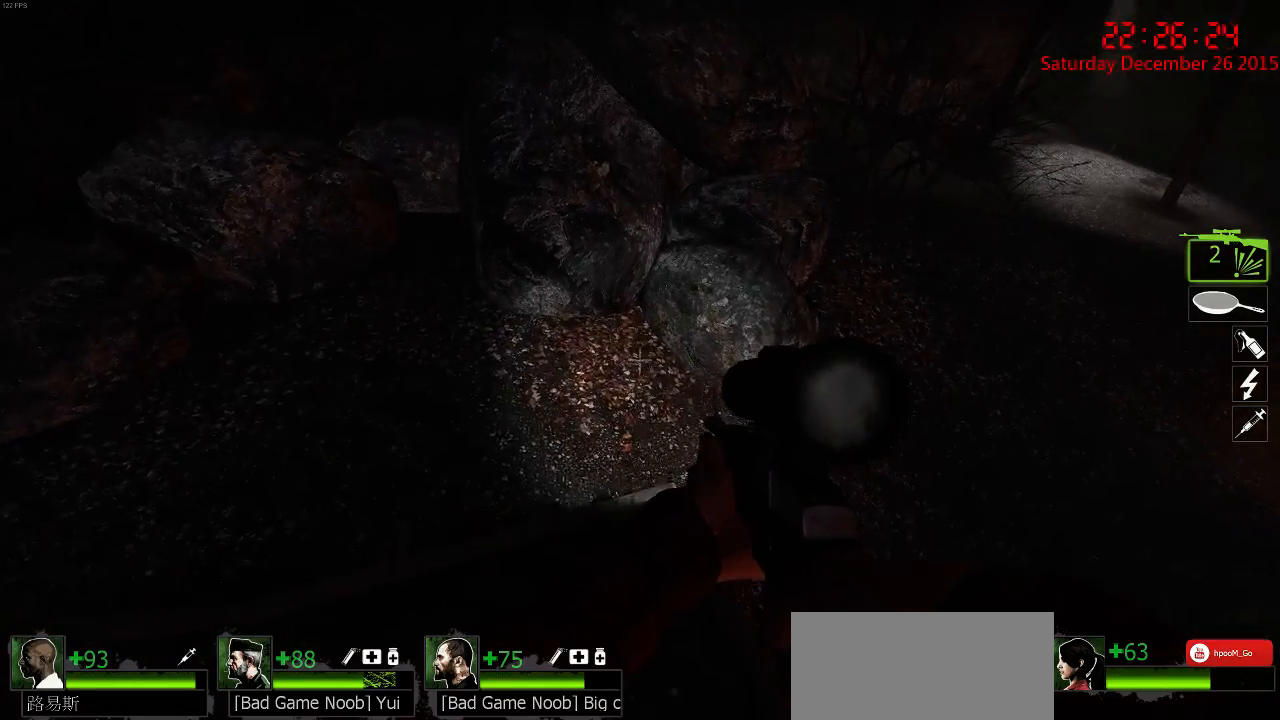
{"keys": ["d"], "mouse": [], "events": [[417, "d", "down"], [450, "w", "up"]]}
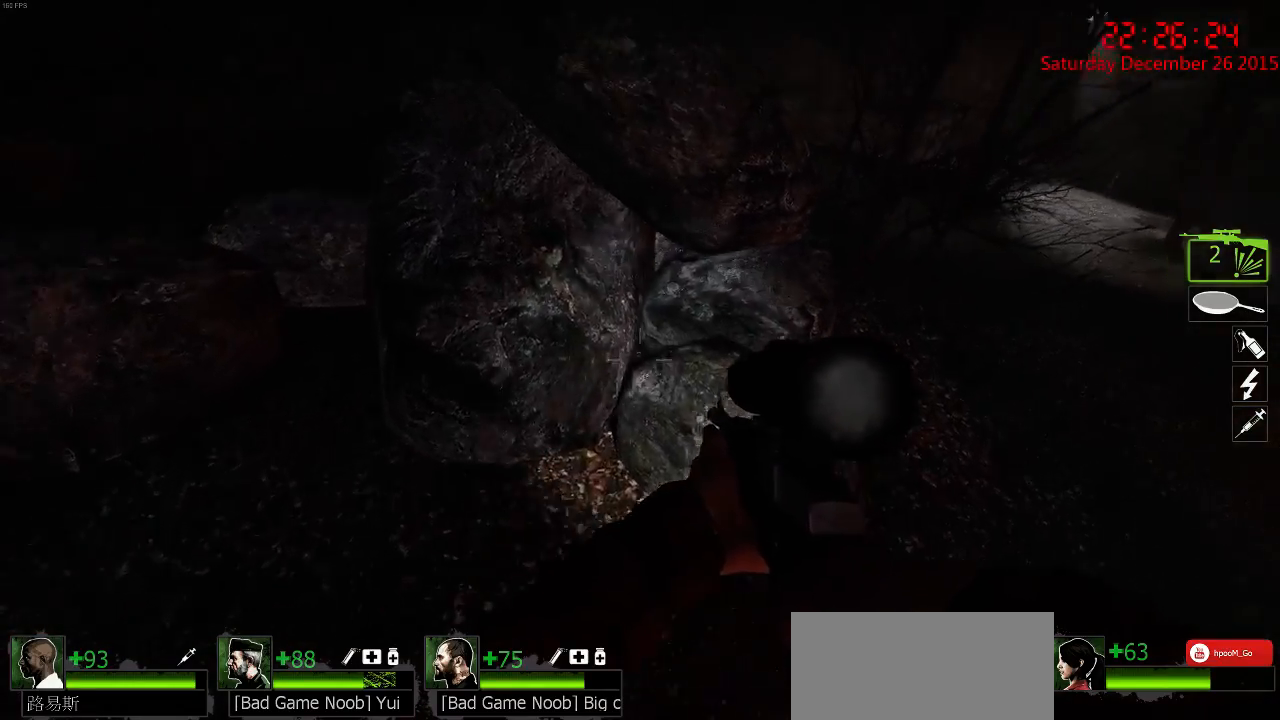
{"keys": ["d", "w"], "mouse": [], "events": [[500, "w", "down"]]}
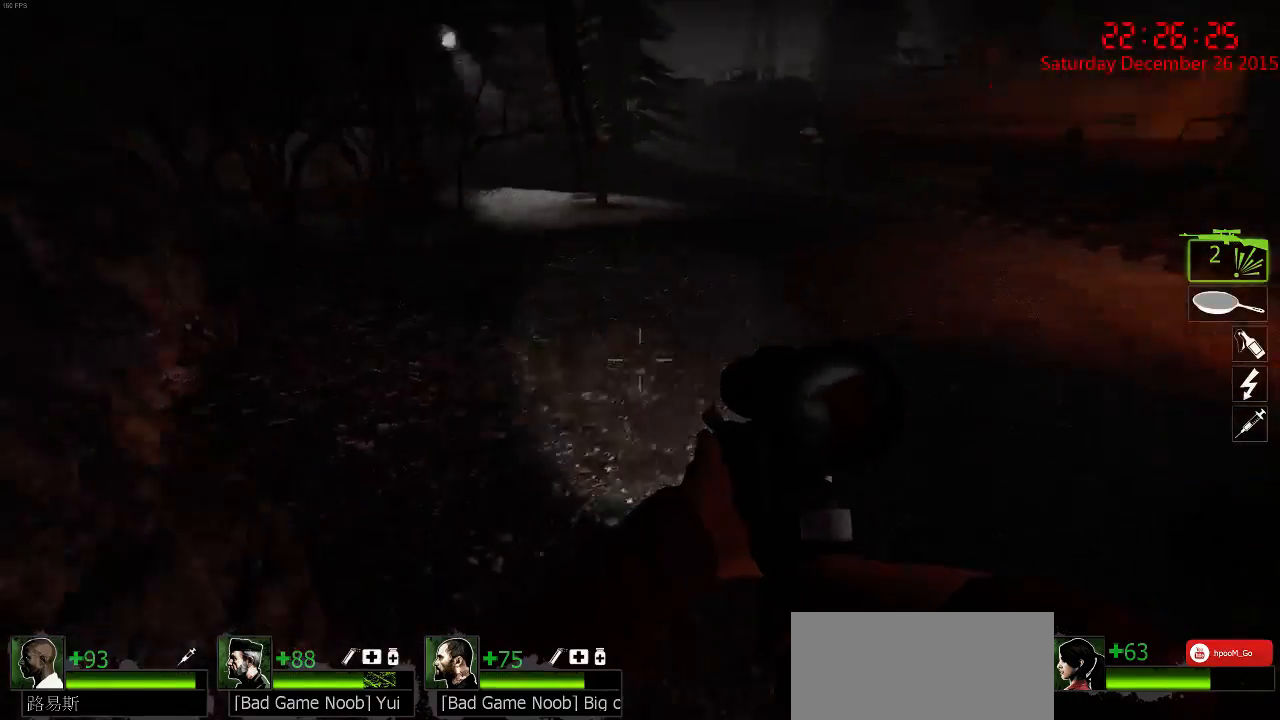
{"keys": ["d", "w"], "mouse": [], "events": [[67, "d", "up"], [350, "d", "down"]]}
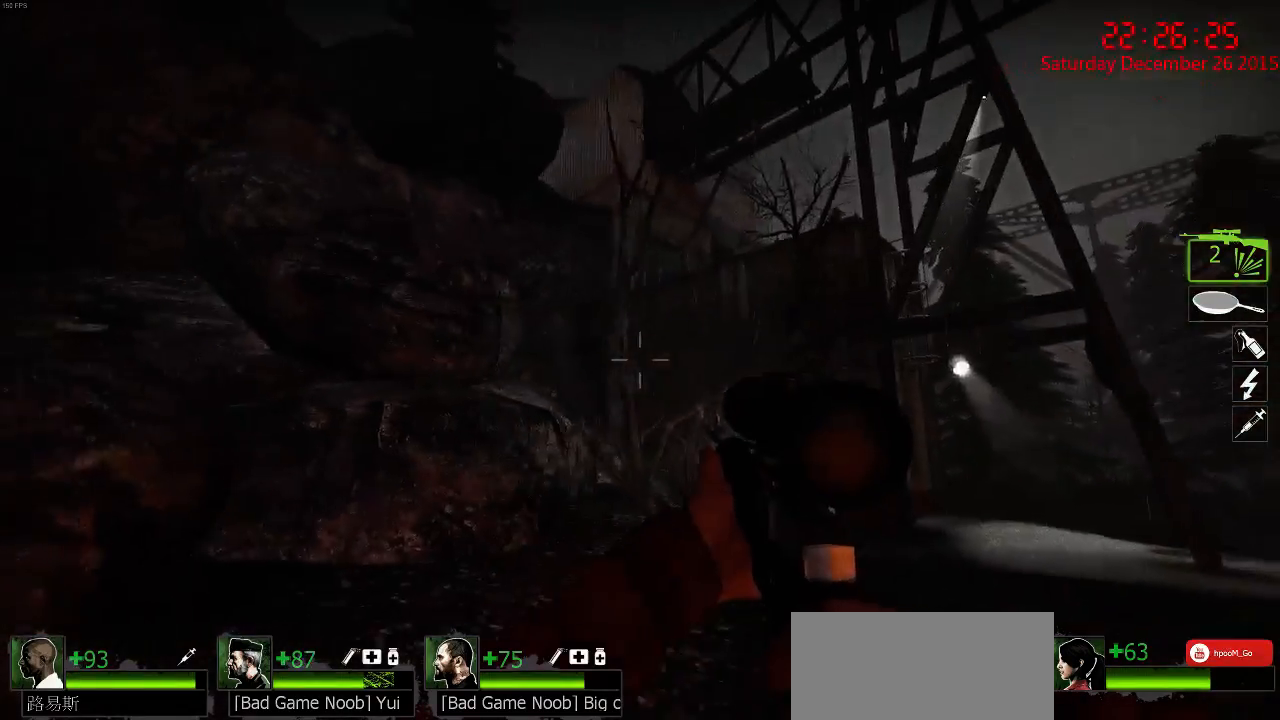
{"keys": ["d", "w"], "mouse": [], "events": [[250, "w", "up"], [317, "w", "down"]]}
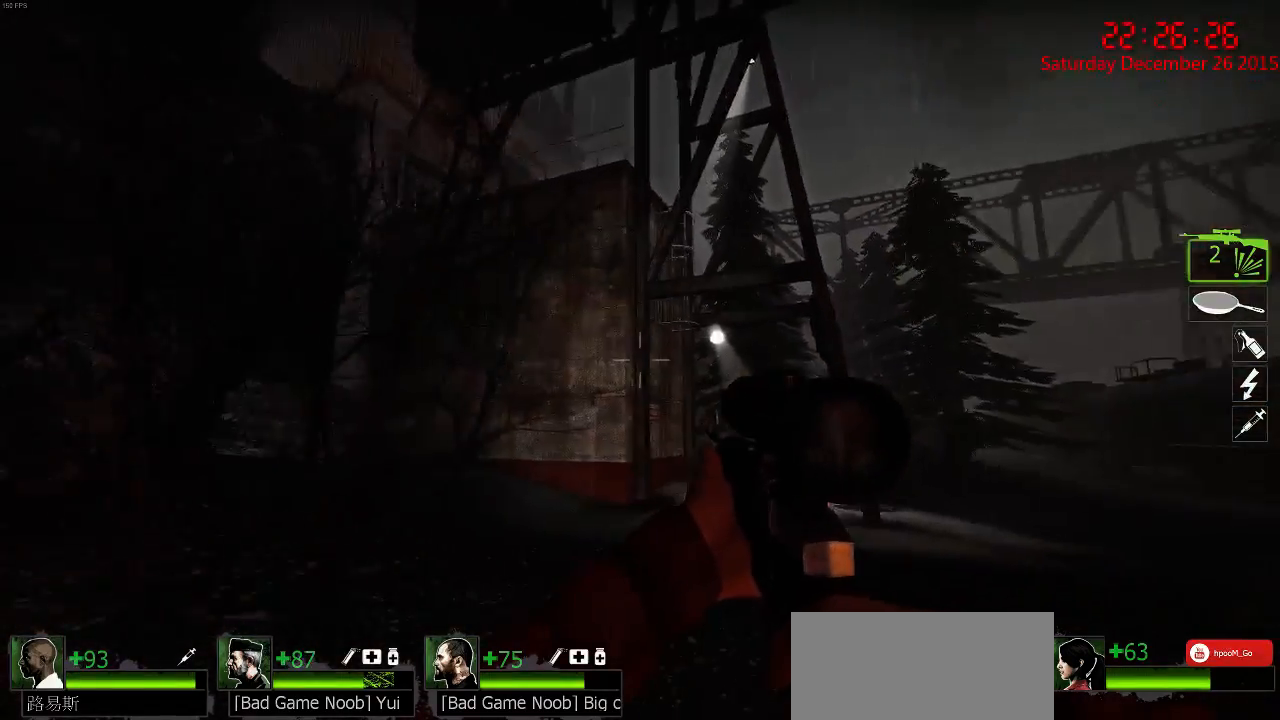
{"keys": ["d", "w"], "mouse": [], "events": [[67, "d", "up"], [167, "d", "down"]]}
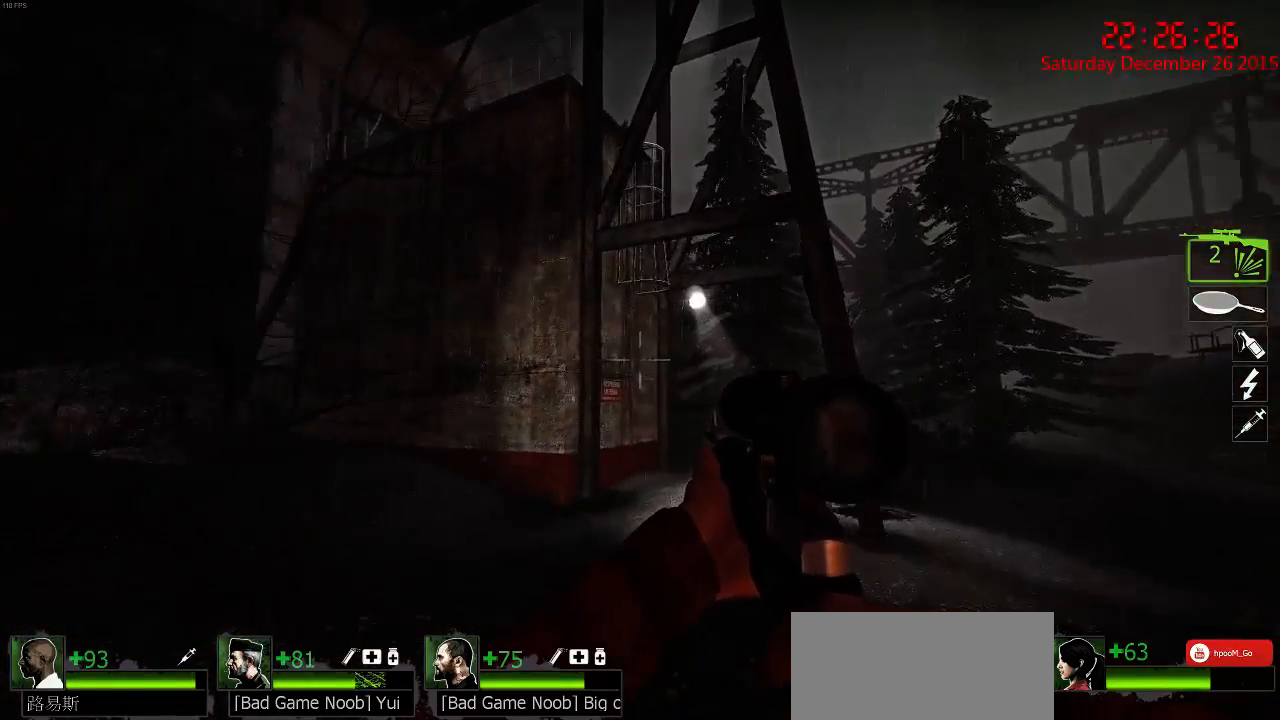
{"keys": ["w"], "mouse": [], "events": [[167, "w", "up"], [334, "w", "down"], [384, "d", "up"]]}
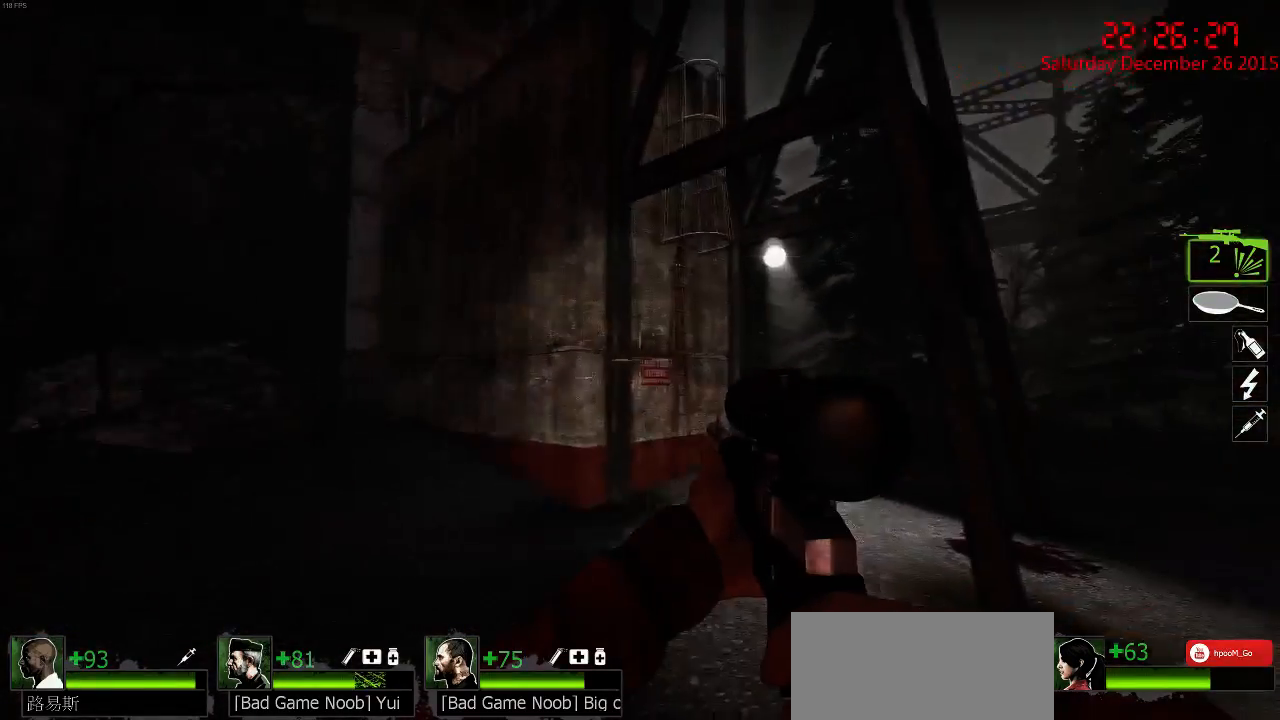
{"keys": ["w"], "mouse": [], "events": [[117, "d", "down"], [250, "d", "up"]]}
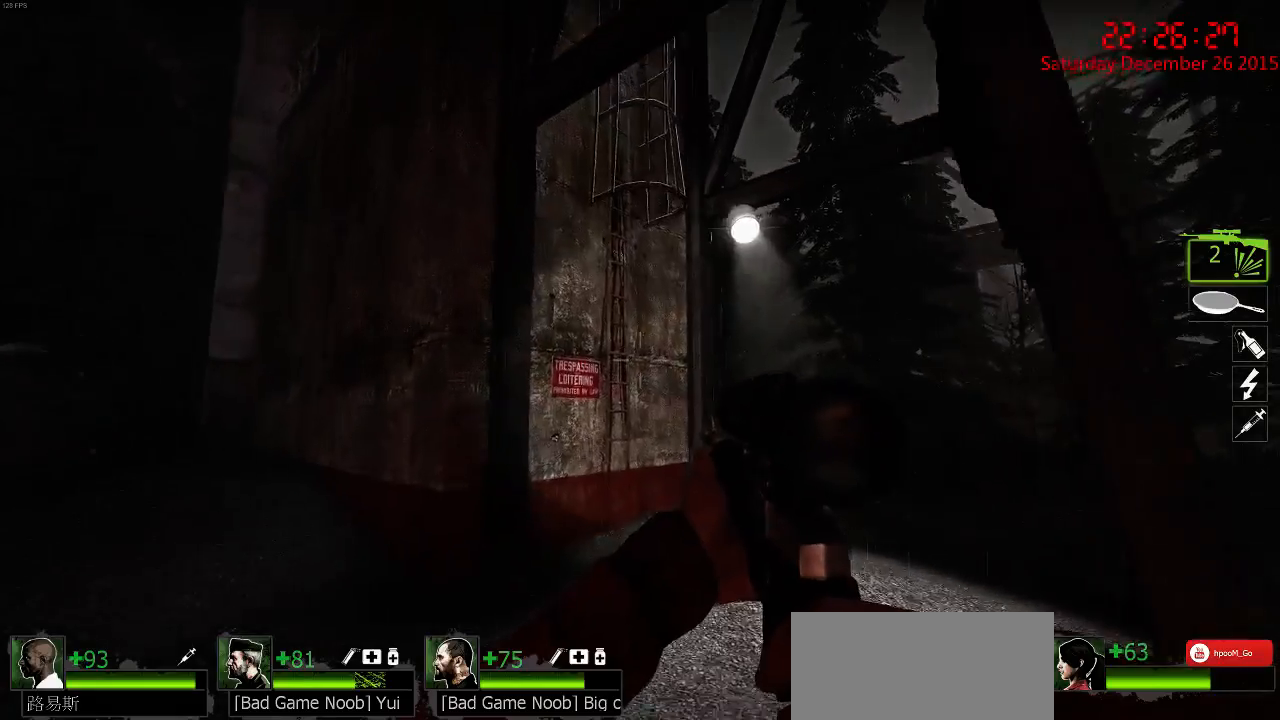
{"keys": ["w"], "mouse": [], "events": []}
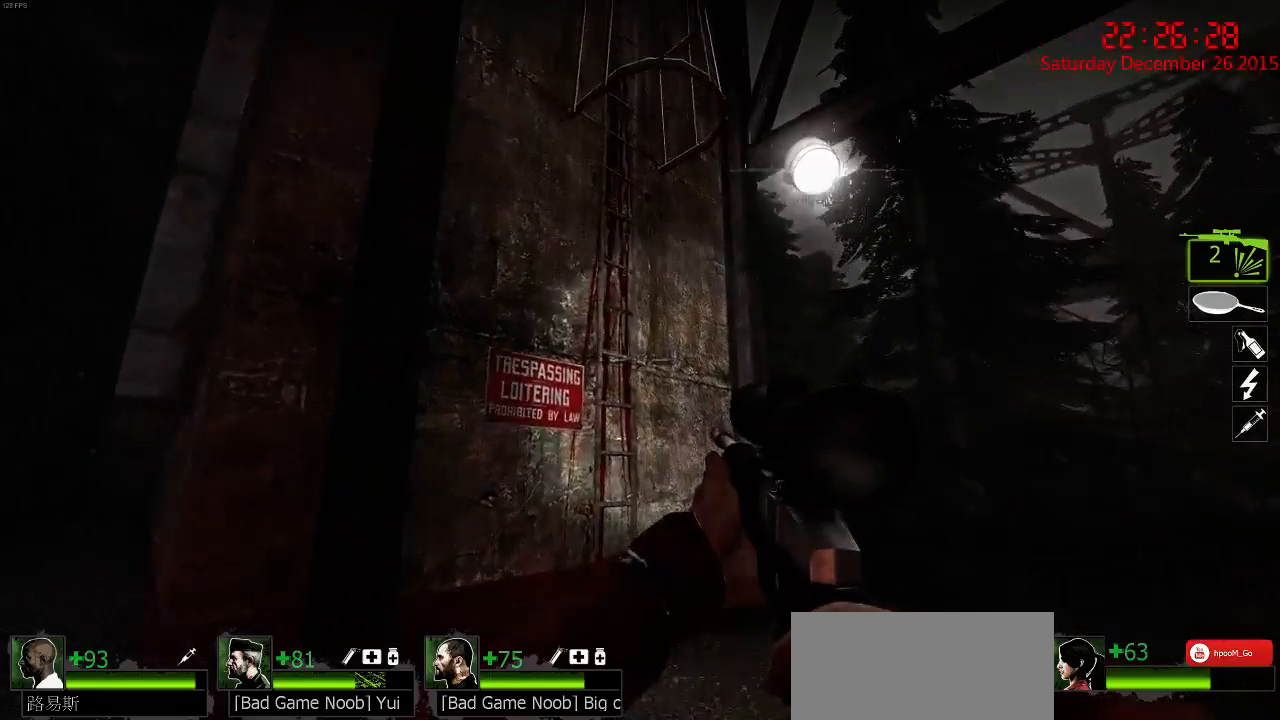
{"keys": ["a", "w"], "mouse": [], "events": [[300, "space", "down"], [400, "a", "down"], [400, "space", "up"]]}
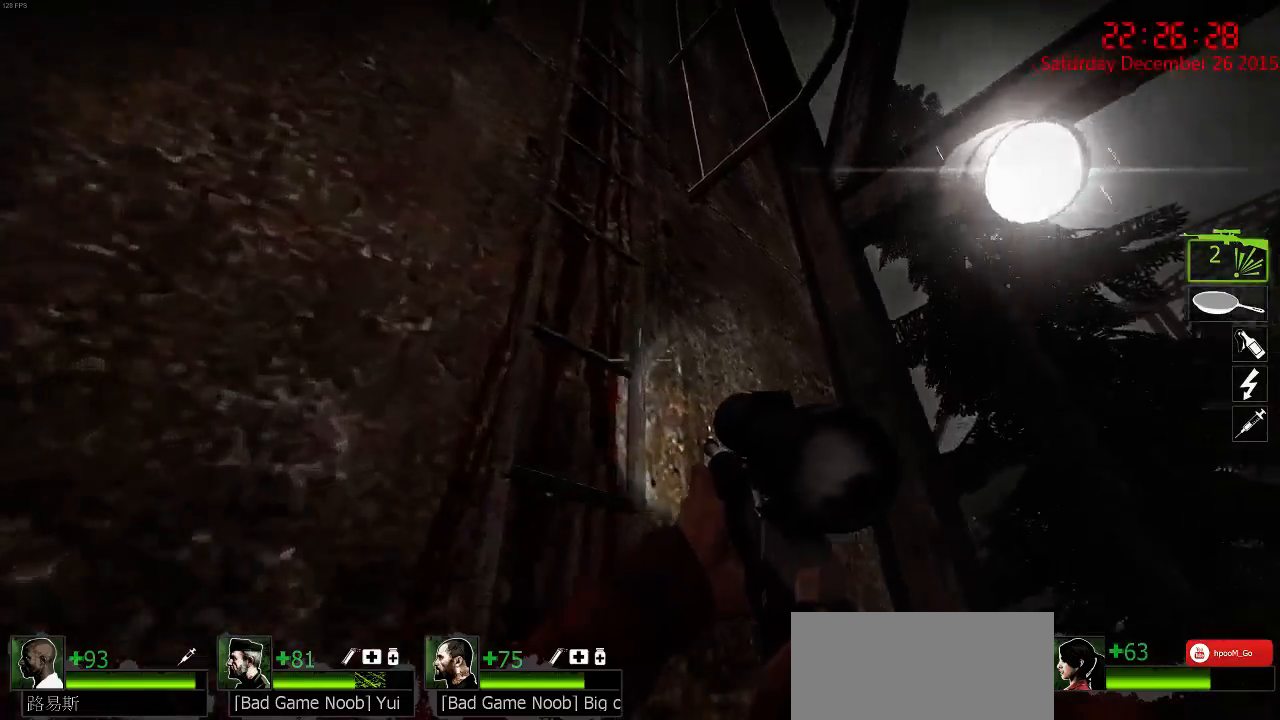
{"keys": ["a", "w"], "mouse": [], "events": []}
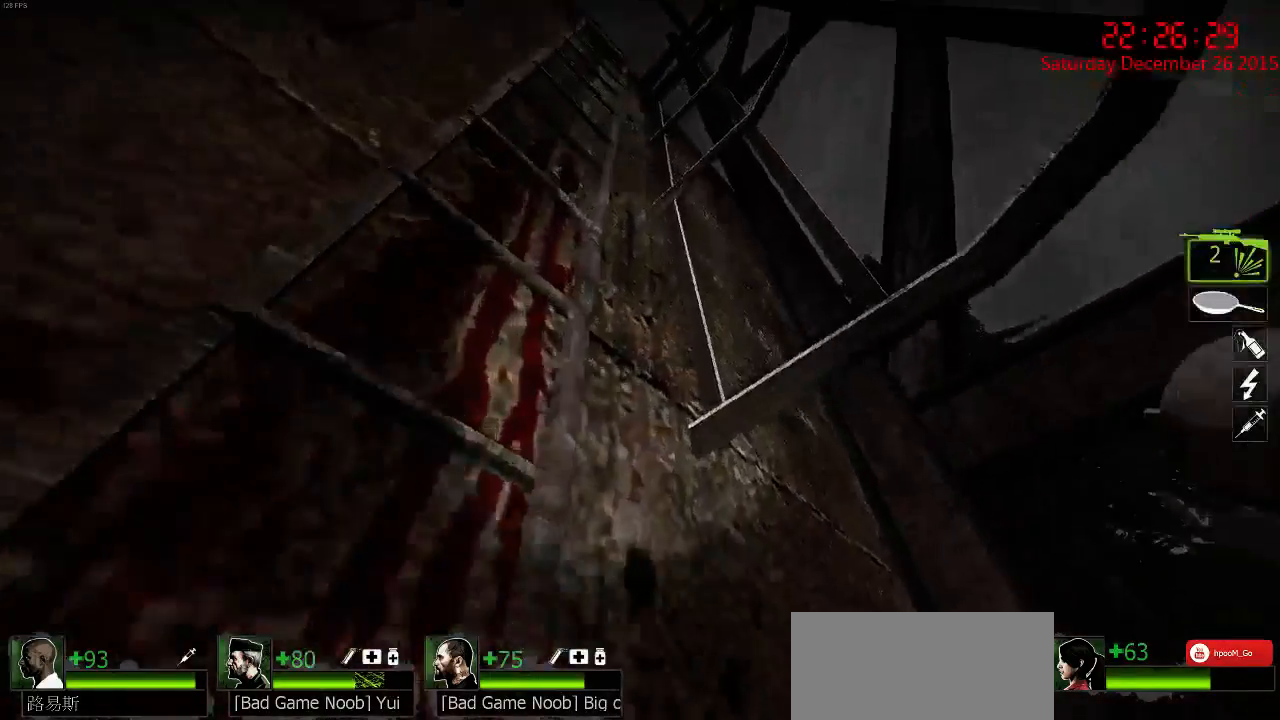
{"keys": ["a", "s"], "mouse": [], "events": [[400, "w", "up"], [467, "s", "down"]]}
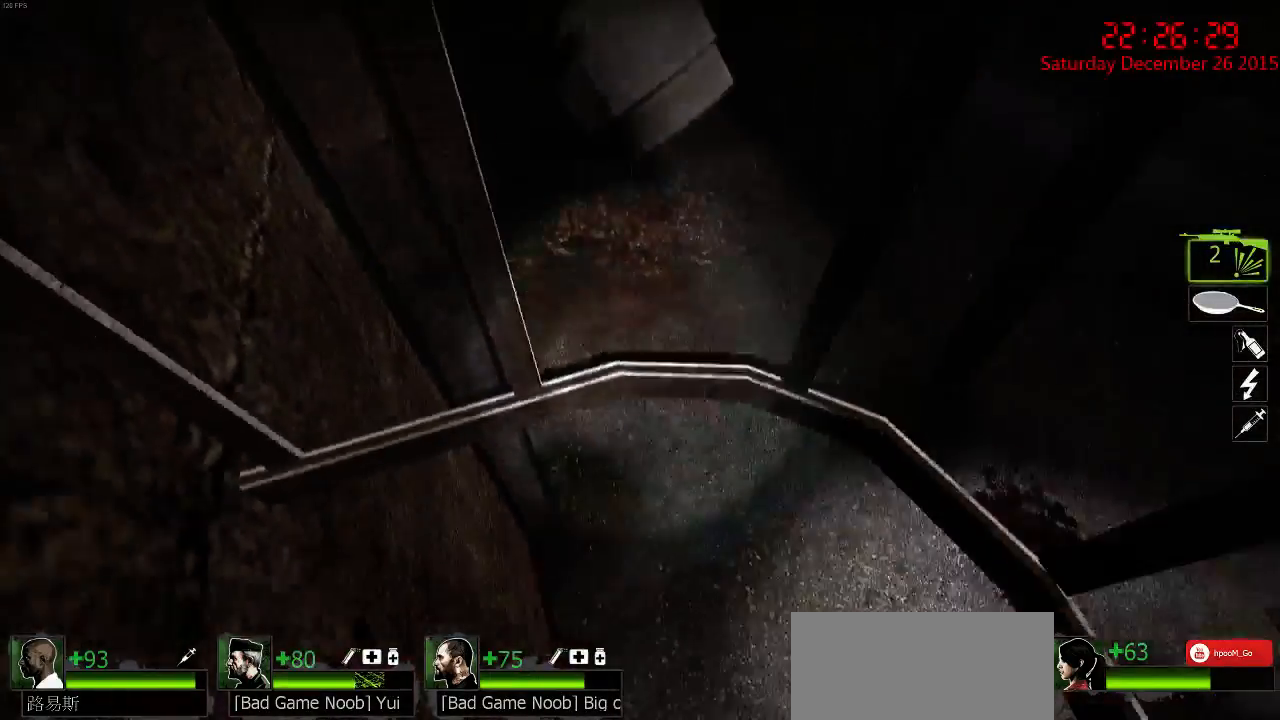
{"keys": ["a", "s"], "mouse": [], "events": []}
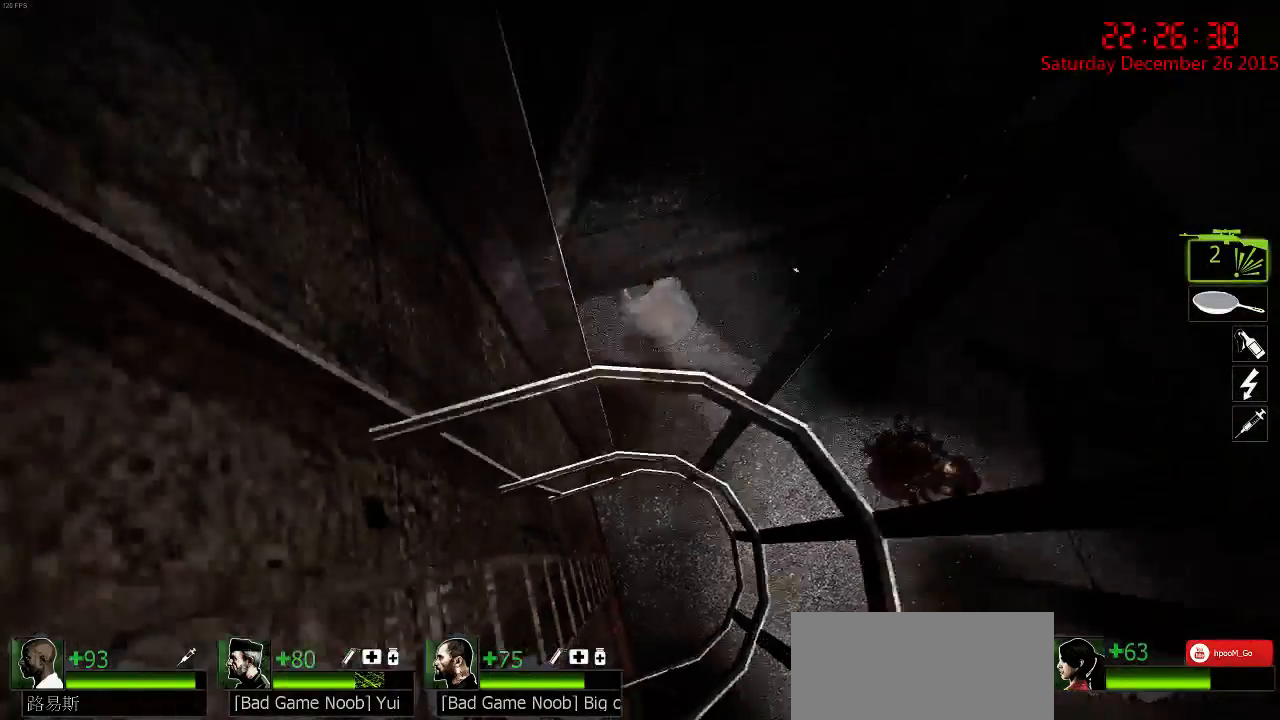
{"keys": ["a", "s"], "mouse": [], "events": []}
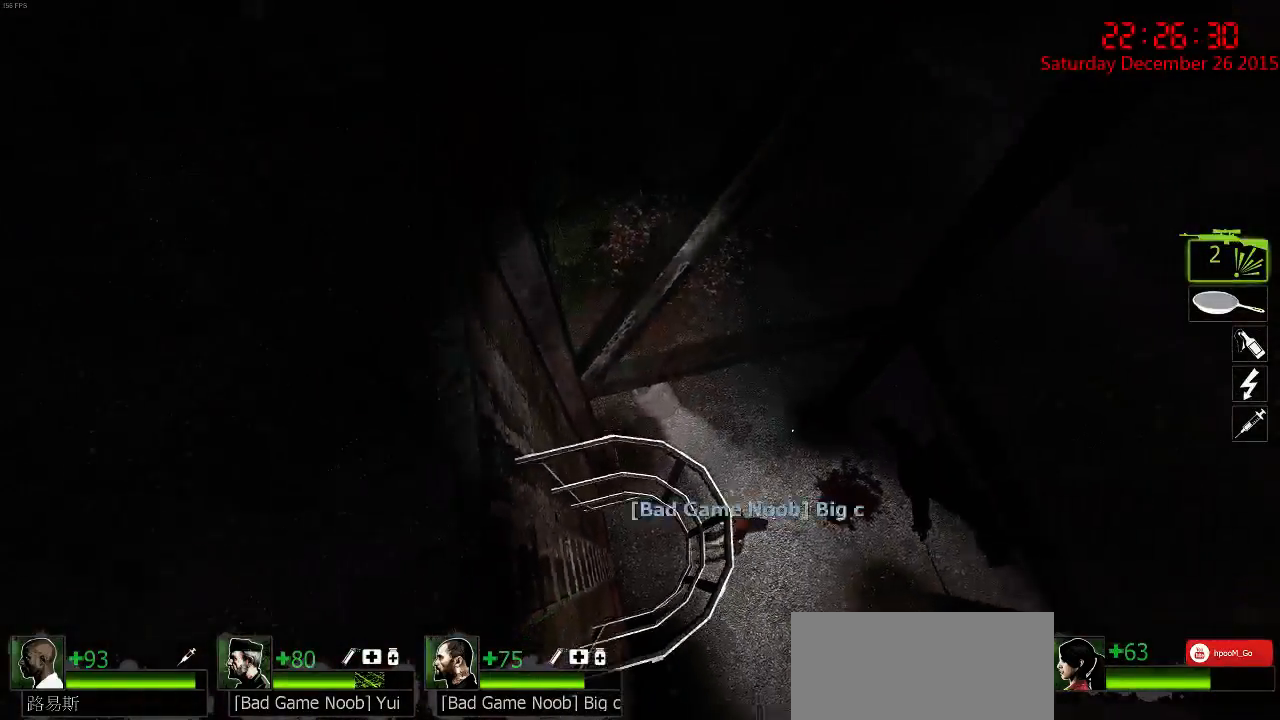
{"keys": [], "mouse": [], "events": [[350, "a", "up"], [350, "s", "up"]]}
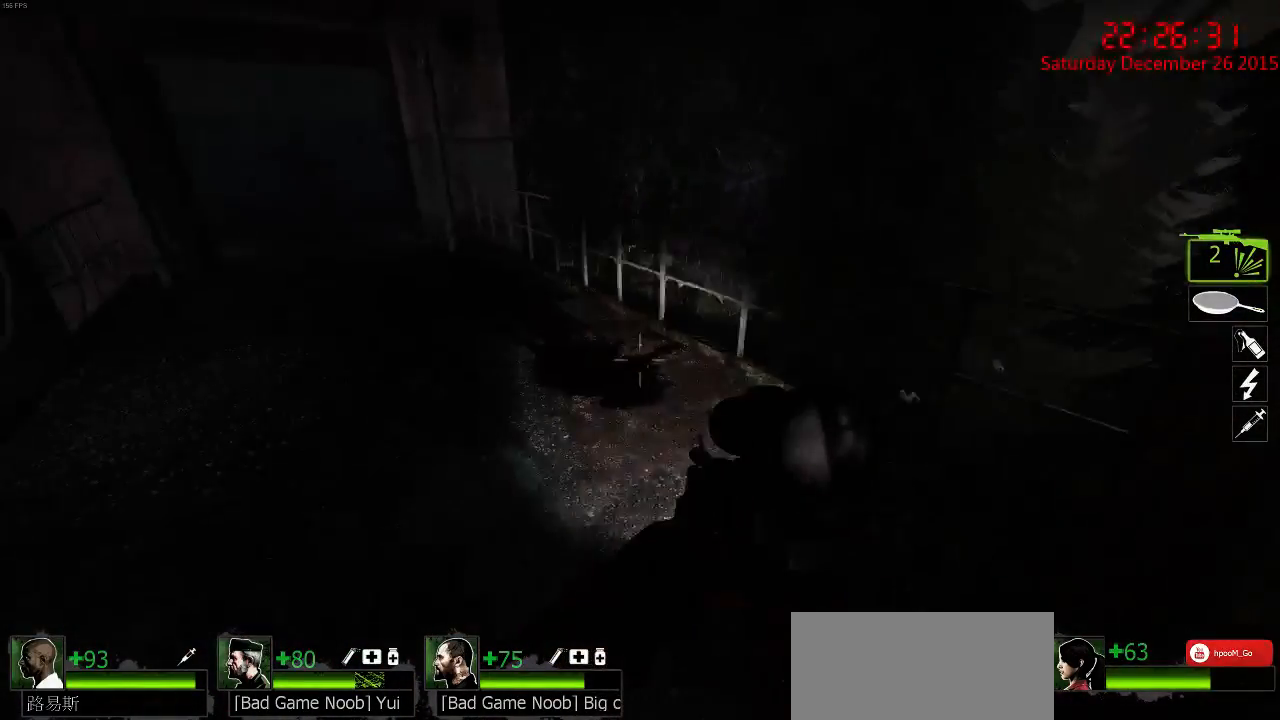
{"keys": ["a", "w"], "mouse": [], "events": [[50, "w", "down"], [267, "w", "up"], [434, "a", "down"], [434, "w", "down"]]}
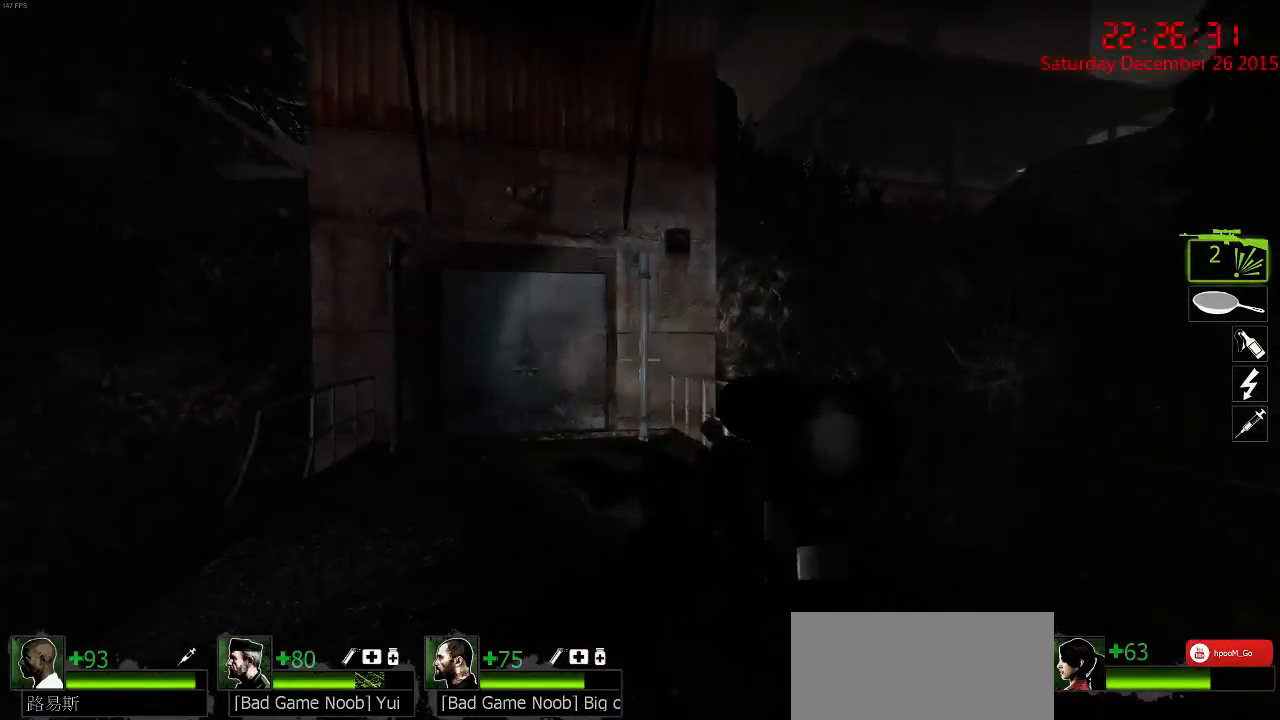
{"keys": [], "mouse": [], "events": [[417, "w", "up"], [450, "a", "up"]]}
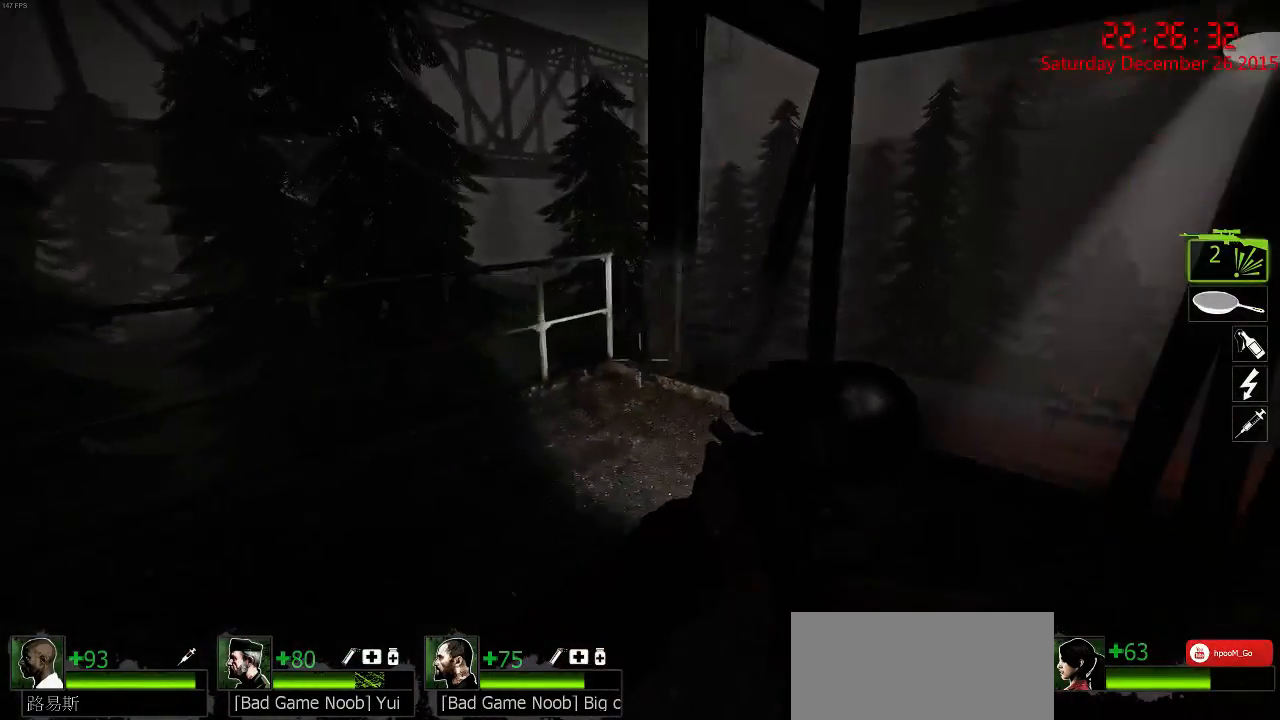
{"keys": [], "mouse": [], "events": [[234, "a", "down"], [367, "a", "up"]]}
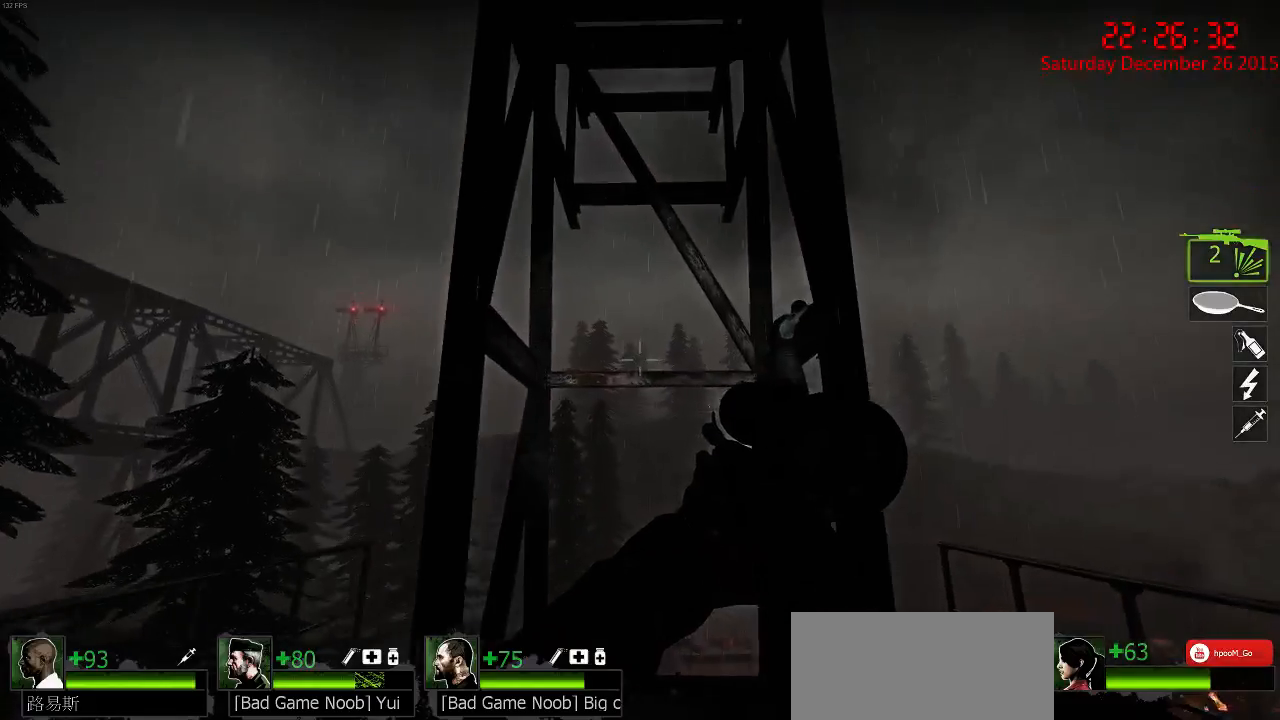
{"keys": ["w"], "mouse": [], "events": [[17, "s", "down"], [50, "s", "up"], [200, "q", "down"], [234, "w", "down"], [300, "d", "down"], [350, "q", "up"], [500, "d", "up"]]}
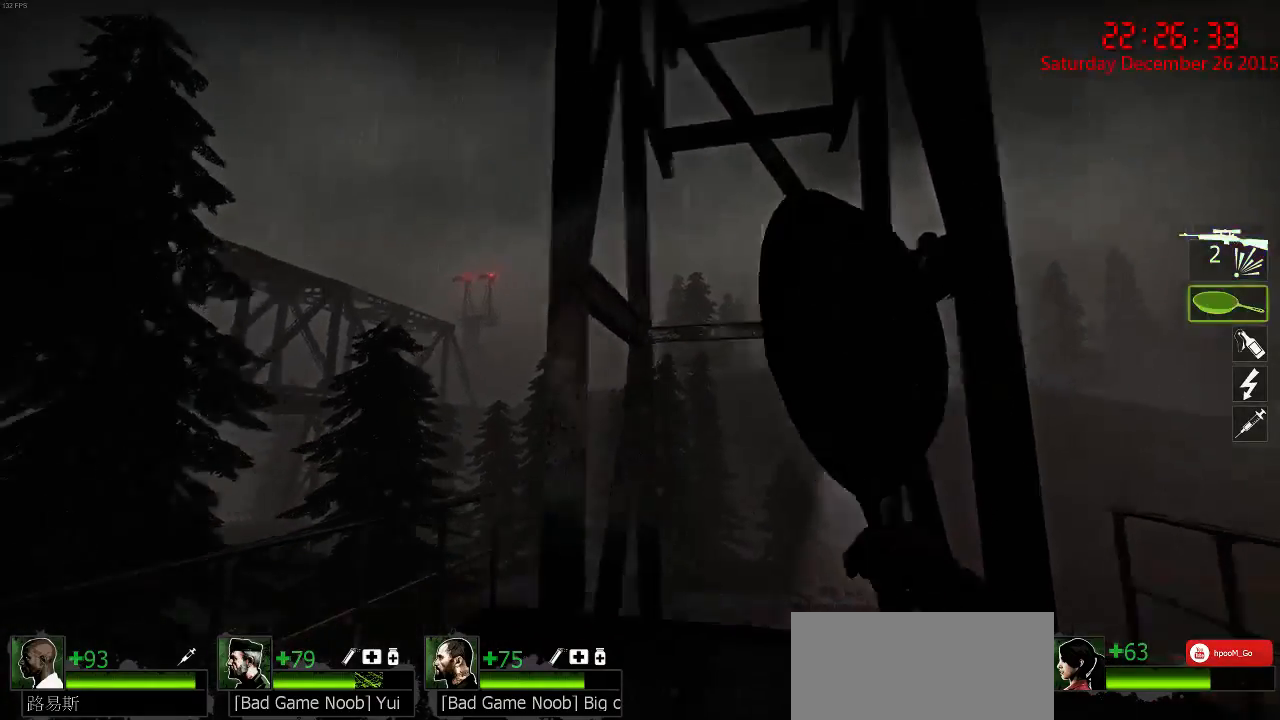
{"keys": ["a", "w"], "mouse": [], "events": [[34, "a", "down"], [84, "w", "up"], [184, "a", "up"], [184, "d", "down"], [184, "w", "down"], [317, "w", "up"], [350, "w", "down"], [384, "d", "up"], [417, "a", "down"]]}
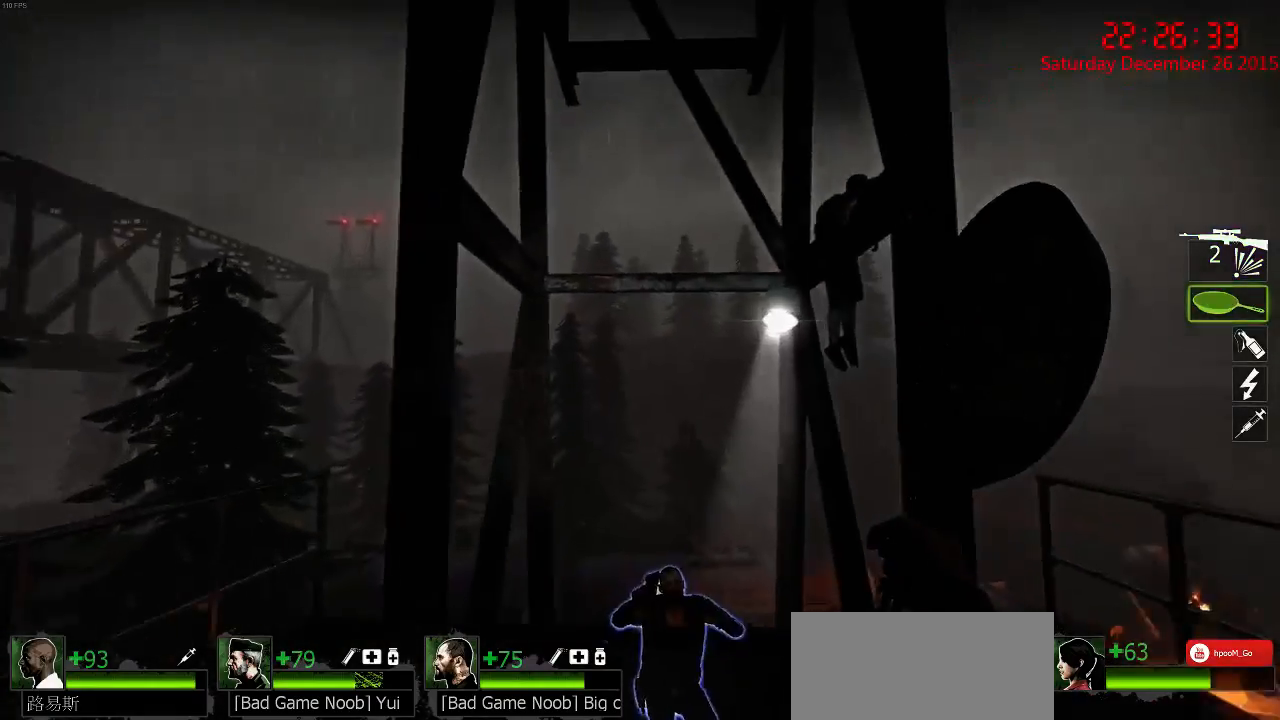
{"keys": [], "mouse": [], "events": [[50, "a", "up"], [84, "d", "down"], [300, "w", "up"], [400, "d", "up"]]}